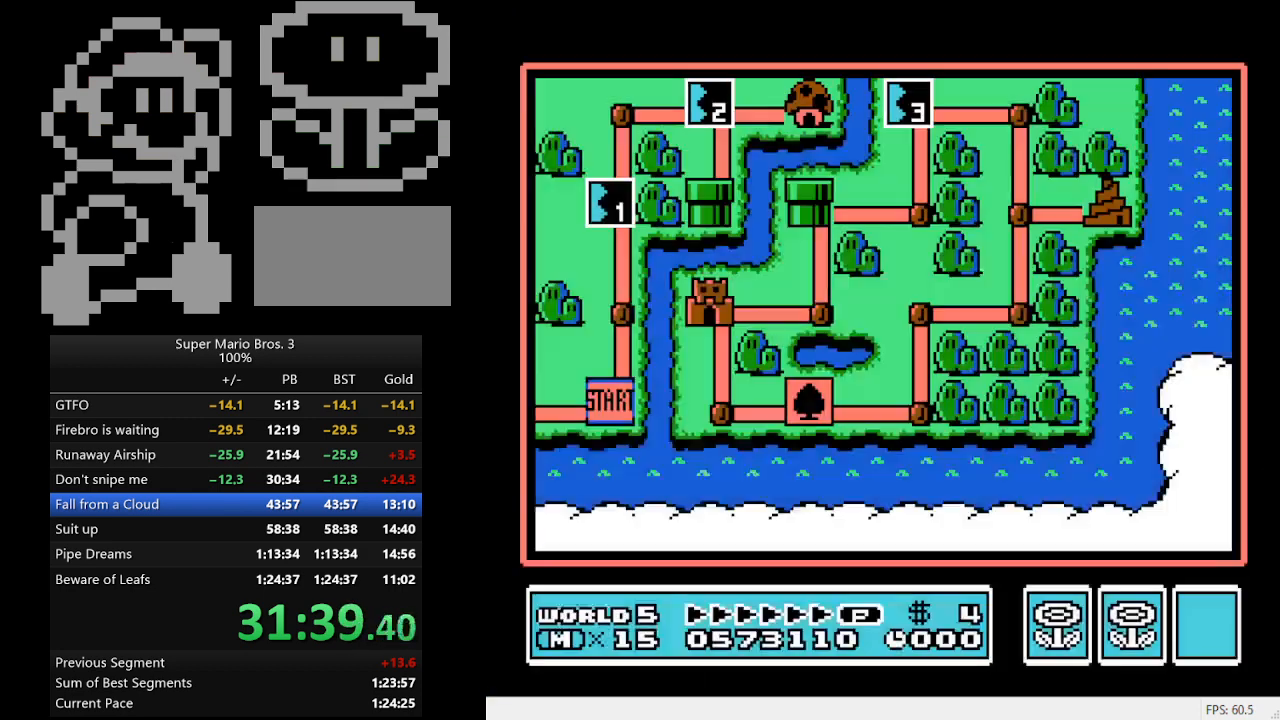
Gameplay with a controller (Nintendo layout); each line is a JSON object with the inputs held at the frame after it. "events" lists button and stick changes between this image and that frame as [ms after this image, input, new state], when the widget could be followed in between. Not read: L3 R3.
{"buttons": ["DPAD_UP"], "events": [[67, "DPAD_UP", "down"]]}
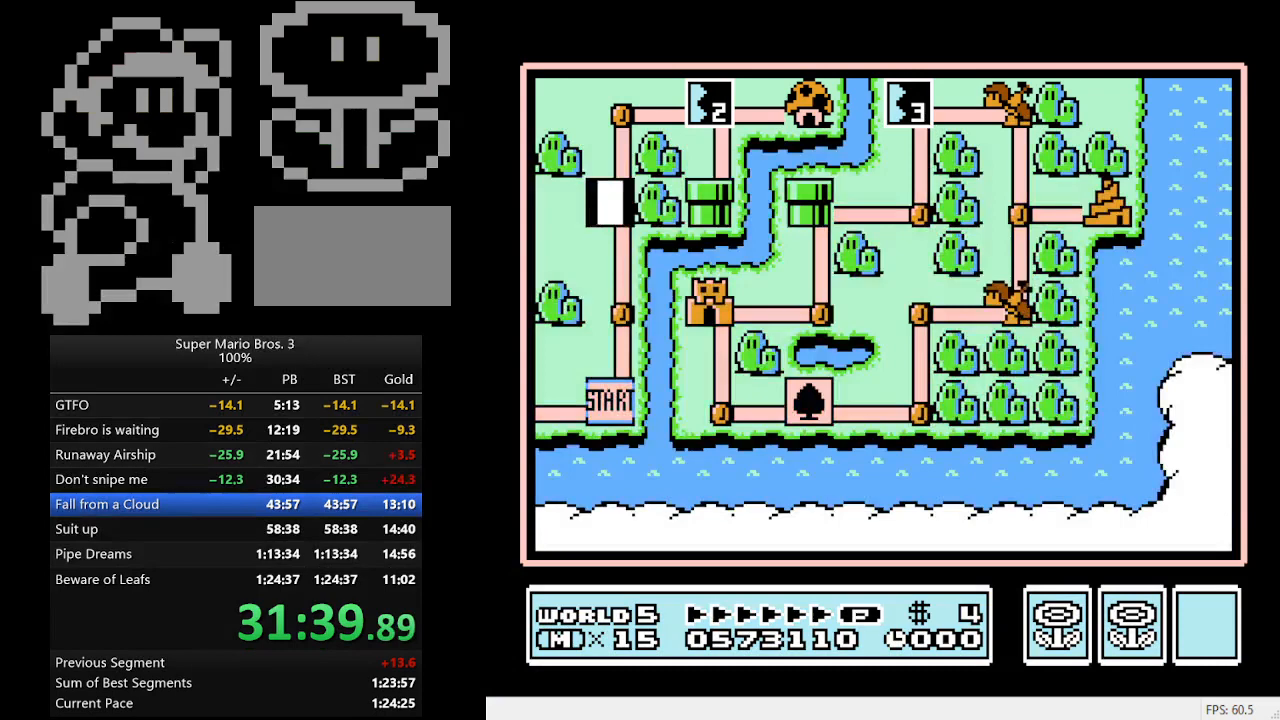
{"buttons": ["DPAD_UP"], "events": []}
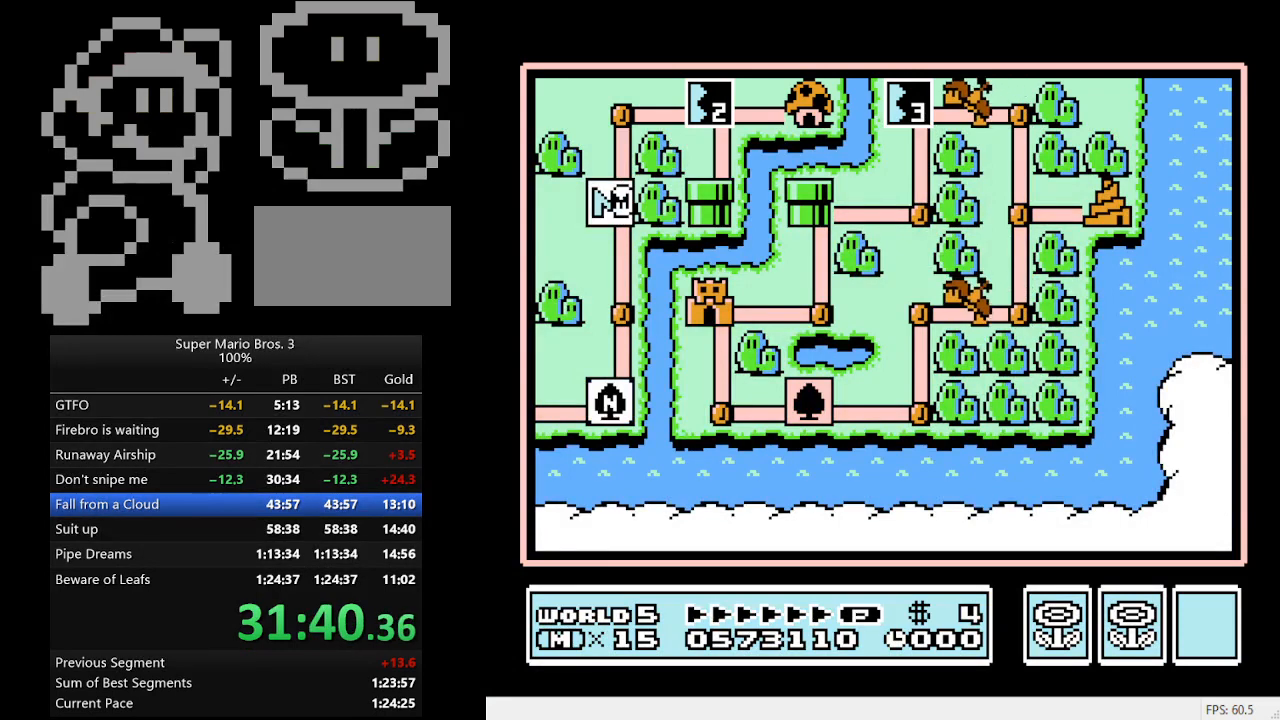
{"buttons": ["DPAD_UP"], "events": []}
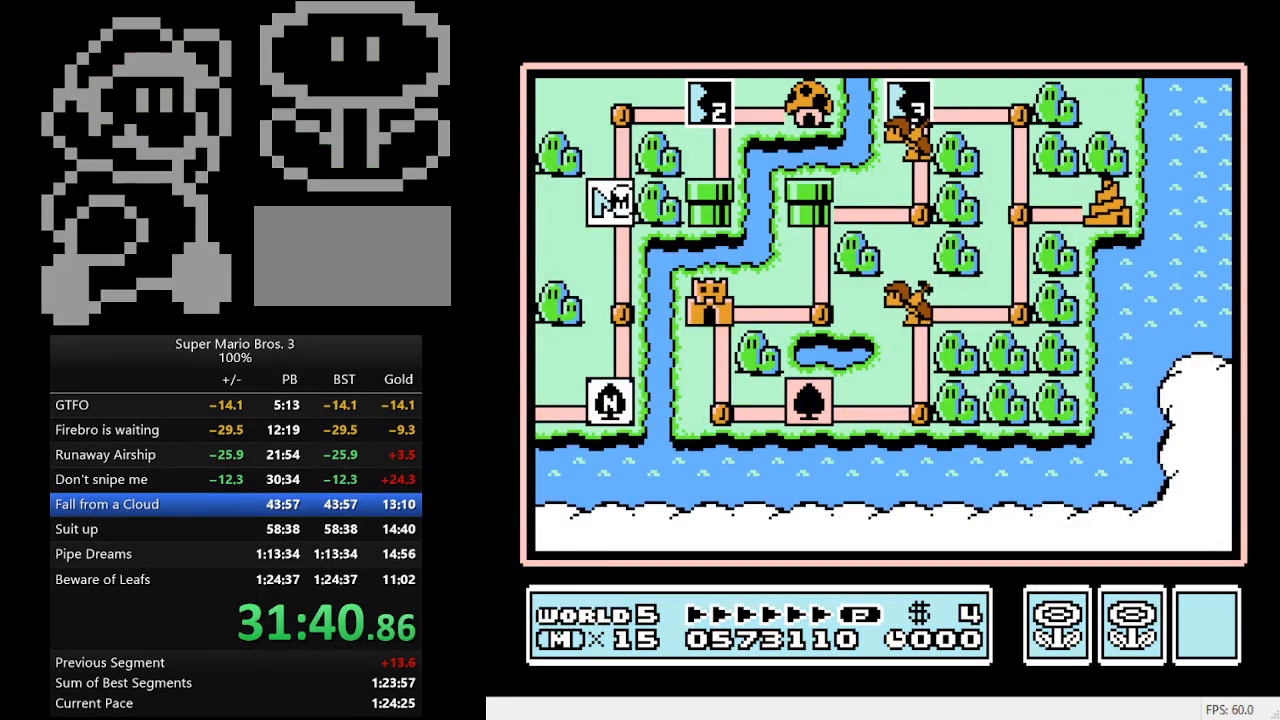
{"buttons": ["DPAD_UP"], "events": []}
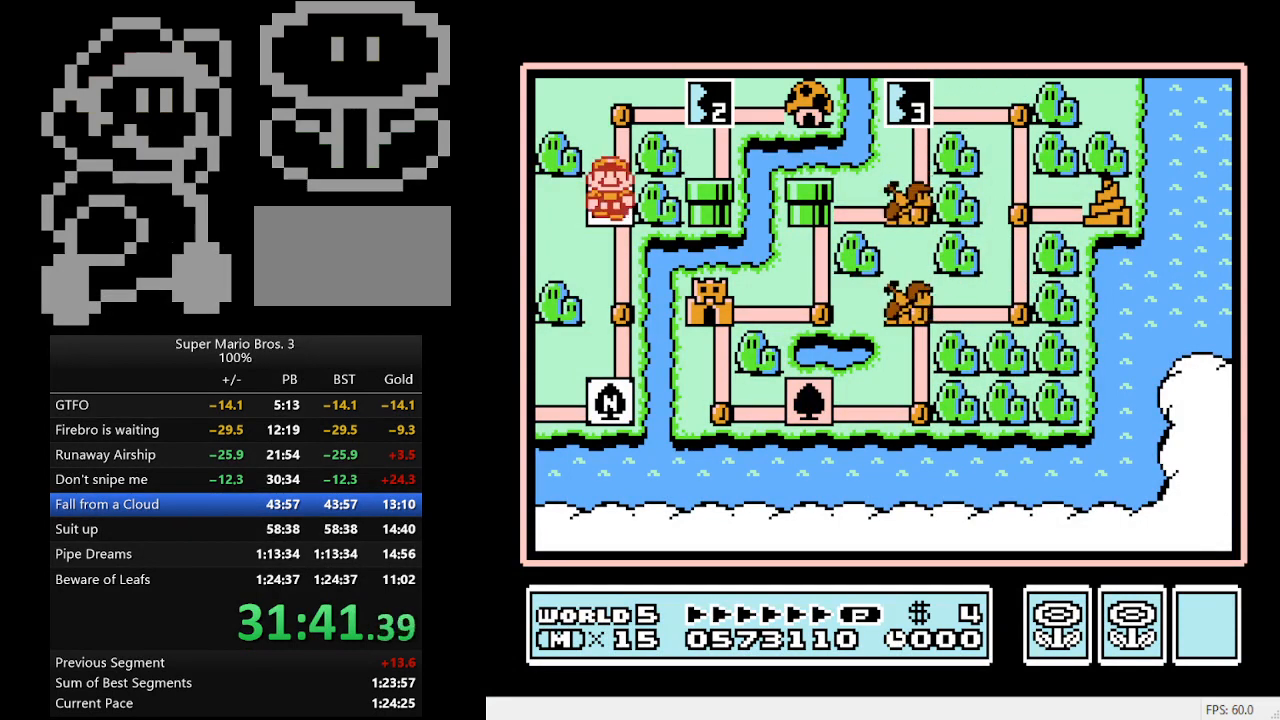
{"buttons": [], "events": [[167, "DPAD_UP", "up"], [300, "DPAD_RIGHT", "down"], [500, "DPAD_RIGHT", "up"]]}
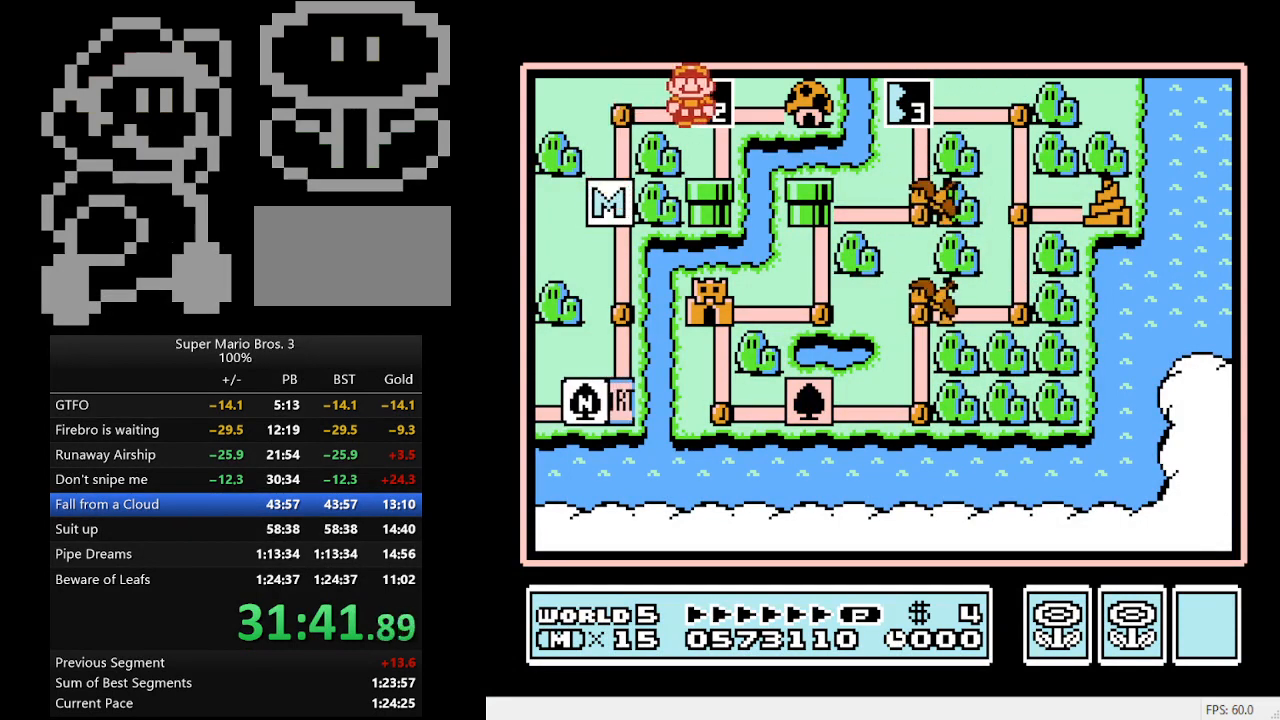
{"buttons": ["B", "DPAD_RIGHT"], "events": [[133, "A", "down"], [333, "A", "up"], [467, "DPAD_RIGHT", "down"], [500, "B", "down"]]}
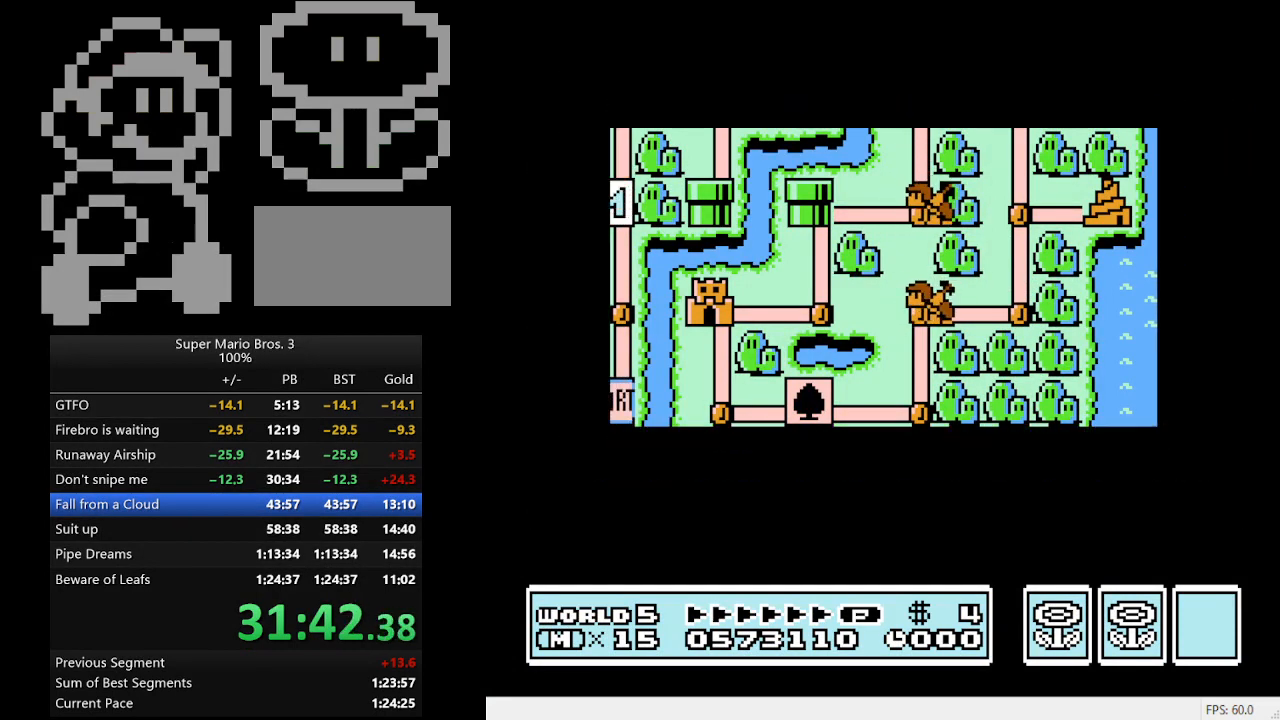
{"buttons": ["B", "DPAD_RIGHT"], "events": []}
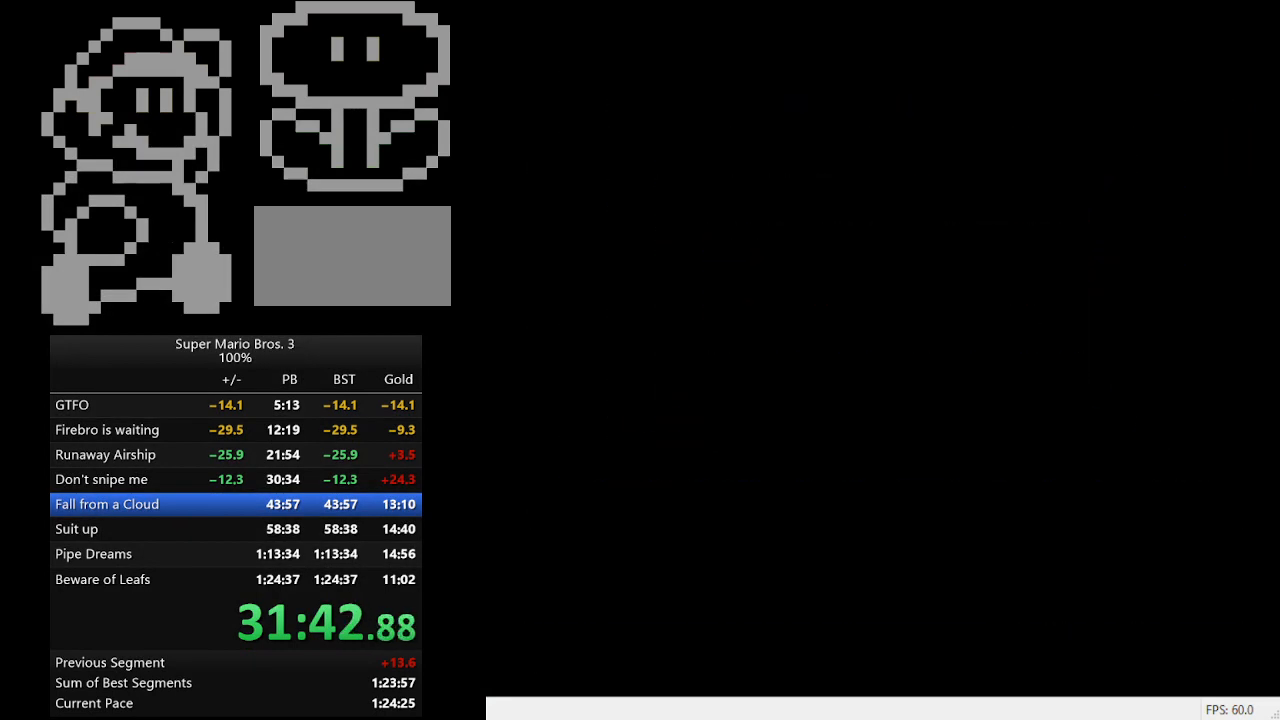
{"buttons": ["B", "DPAD_RIGHT"], "events": []}
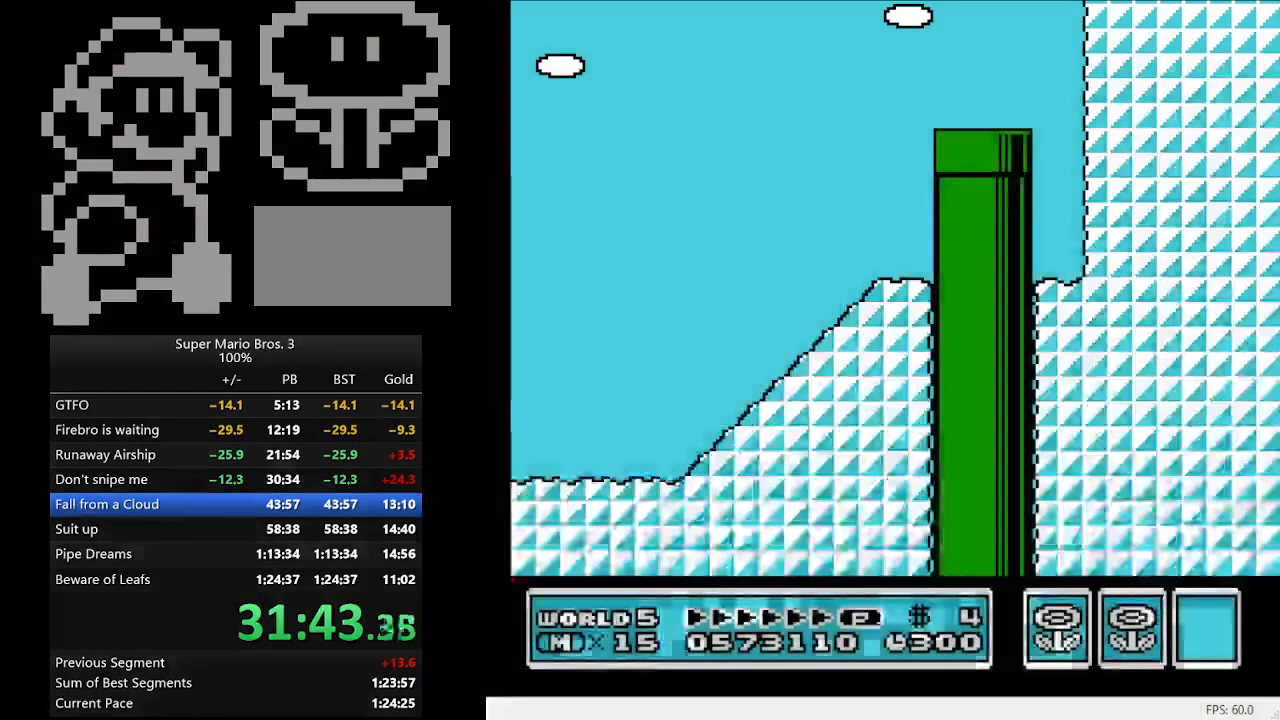
{"buttons": ["A", "B", "DPAD_RIGHT"], "events": [[433, "A", "down"]]}
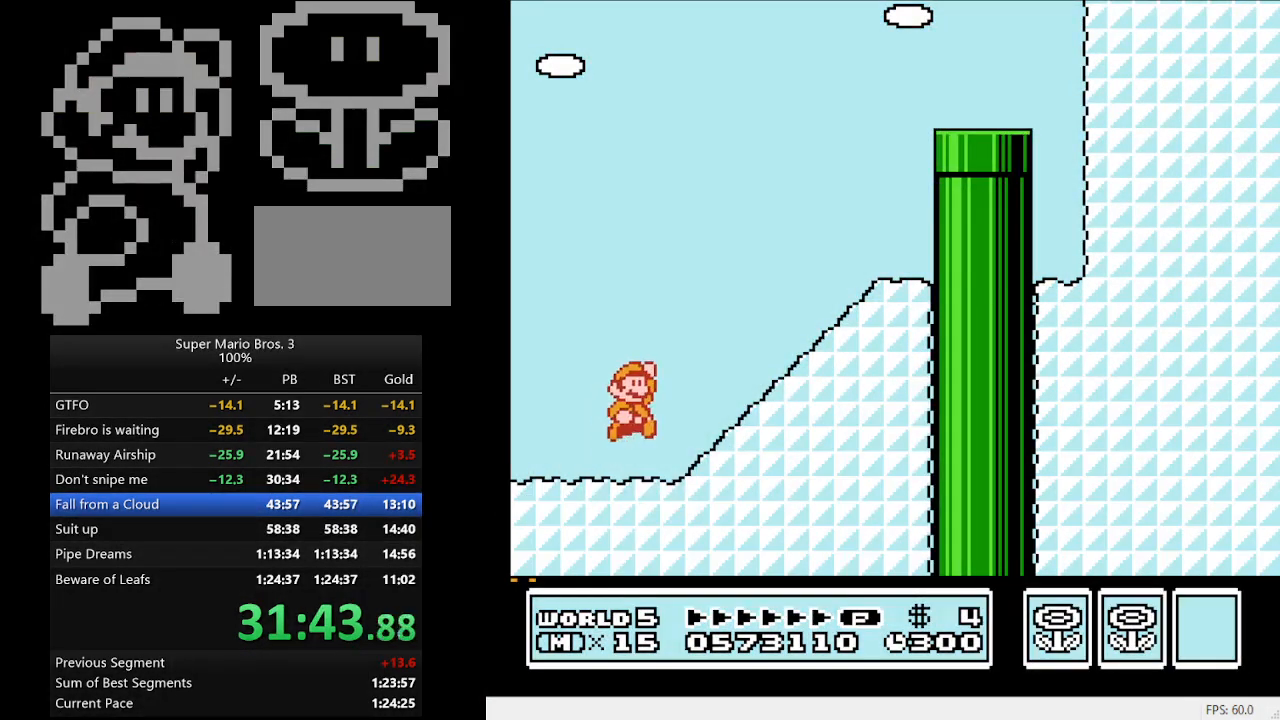
{"buttons": ["A", "B", "DPAD_LEFT"], "events": [[133, "A", "up"], [467, "A", "down"], [467, "DPAD_LEFT", "down"], [467, "DPAD_RIGHT", "up"]]}
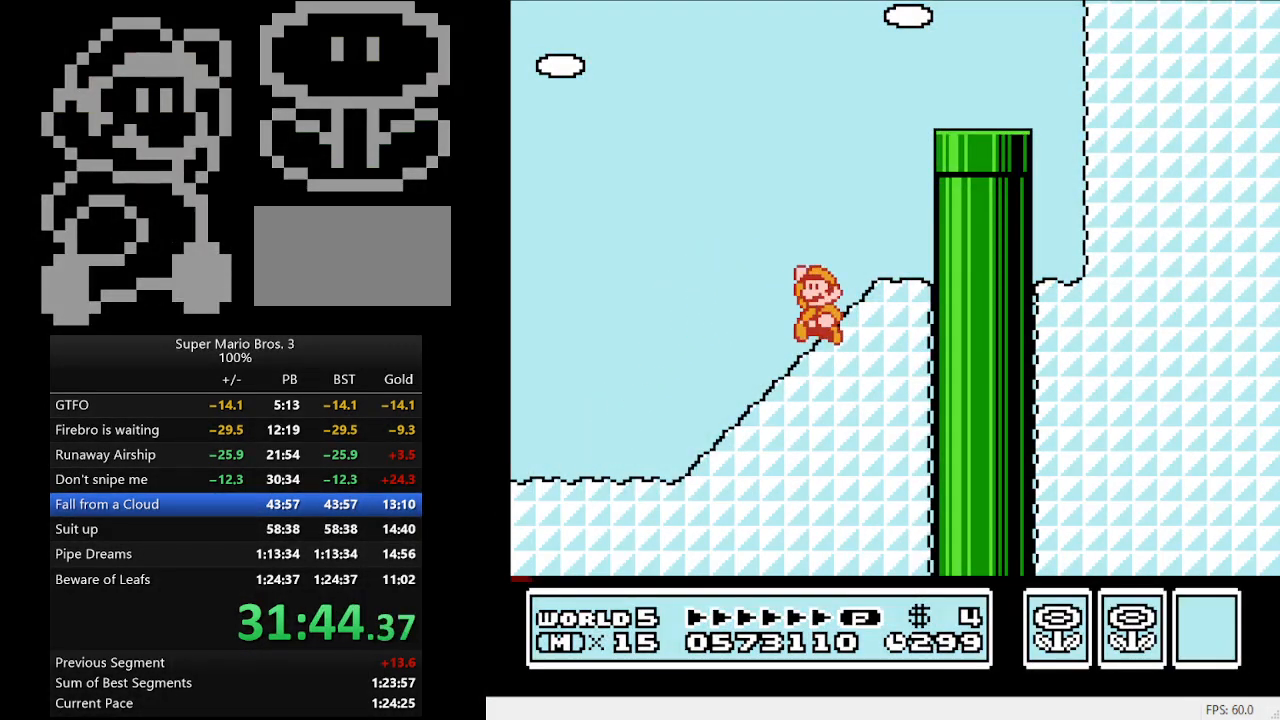
{"buttons": ["B", "DPAD_DOWN"], "events": [[200, "DPAD_LEFT", "up"], [233, "DPAD_RIGHT", "down"], [400, "A", "up"], [433, "DPAD_DOWN", "down"], [467, "DPAD_RIGHT", "up"]]}
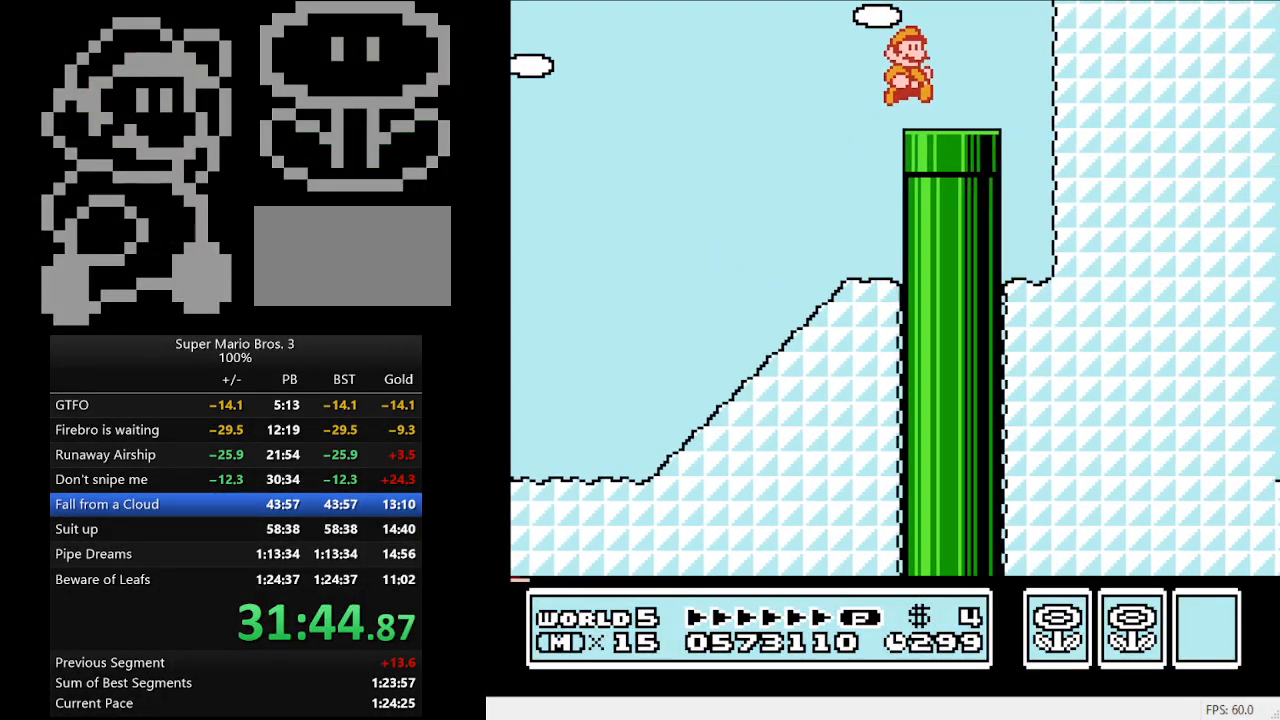
{"buttons": [], "events": [[400, "DPAD_DOWN", "up"], [433, "B", "up"]]}
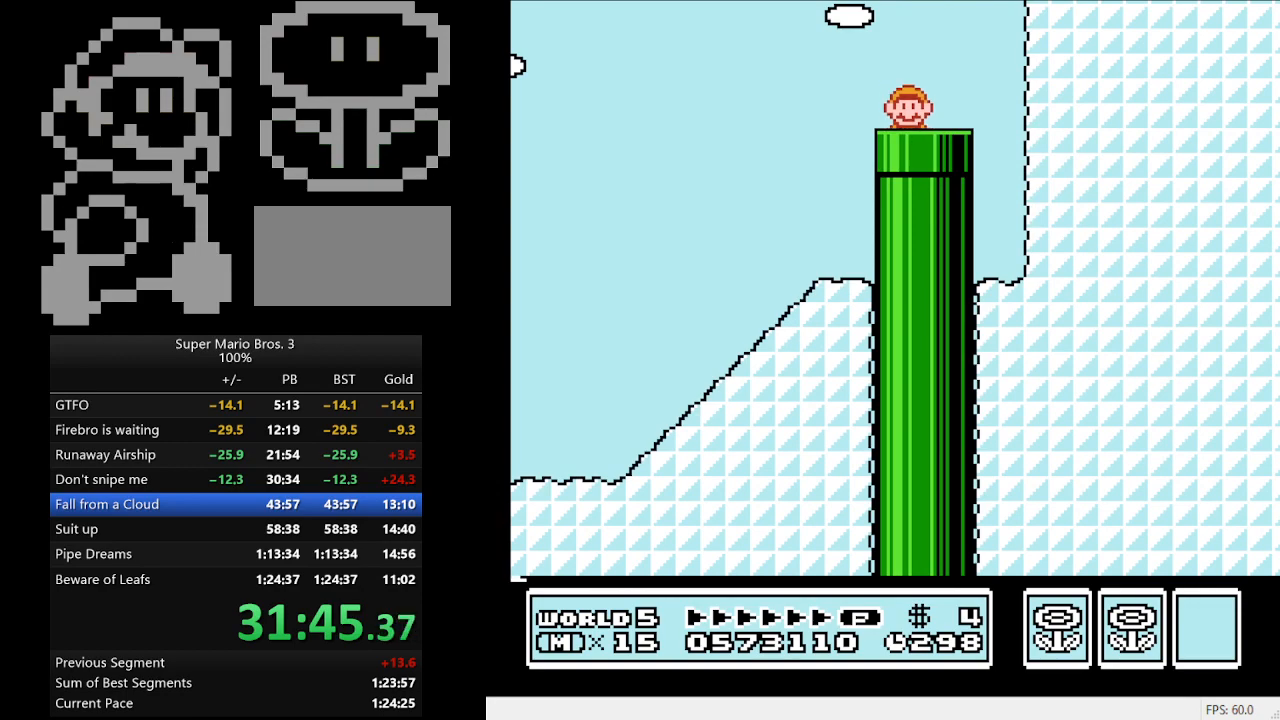
{"buttons": ["B", "DPAD_LEFT"], "events": [[100, "DPAD_LEFT", "down"], [167, "B", "down"]]}
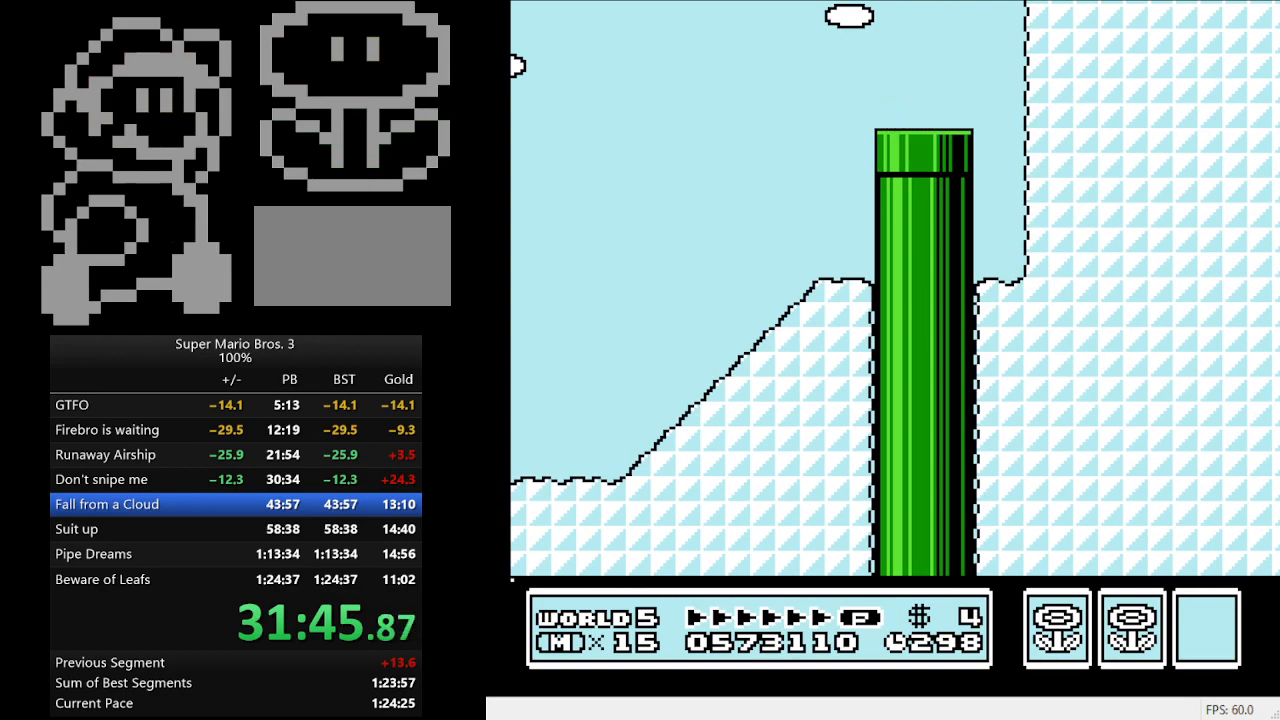
{"buttons": ["B", "DPAD_LEFT"], "events": []}
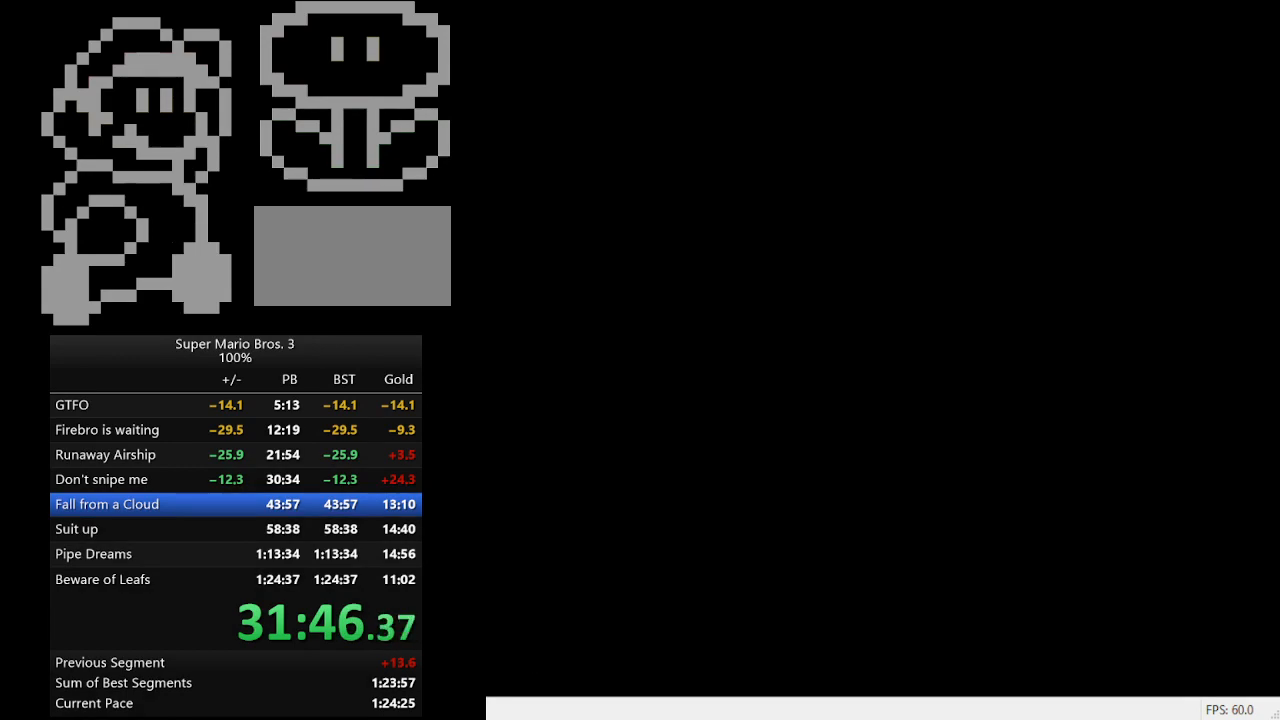
{"buttons": ["B", "DPAD_LEFT"], "events": []}
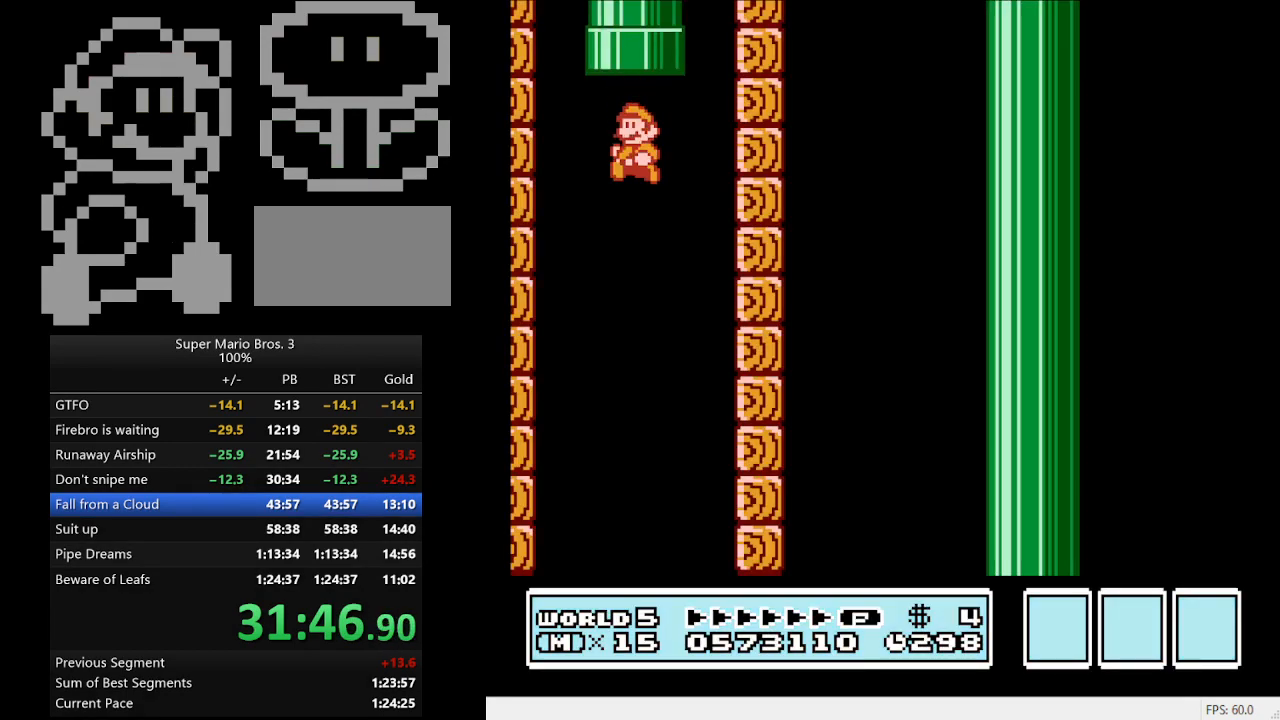
{"buttons": ["B", "DPAD_LEFT"], "events": []}
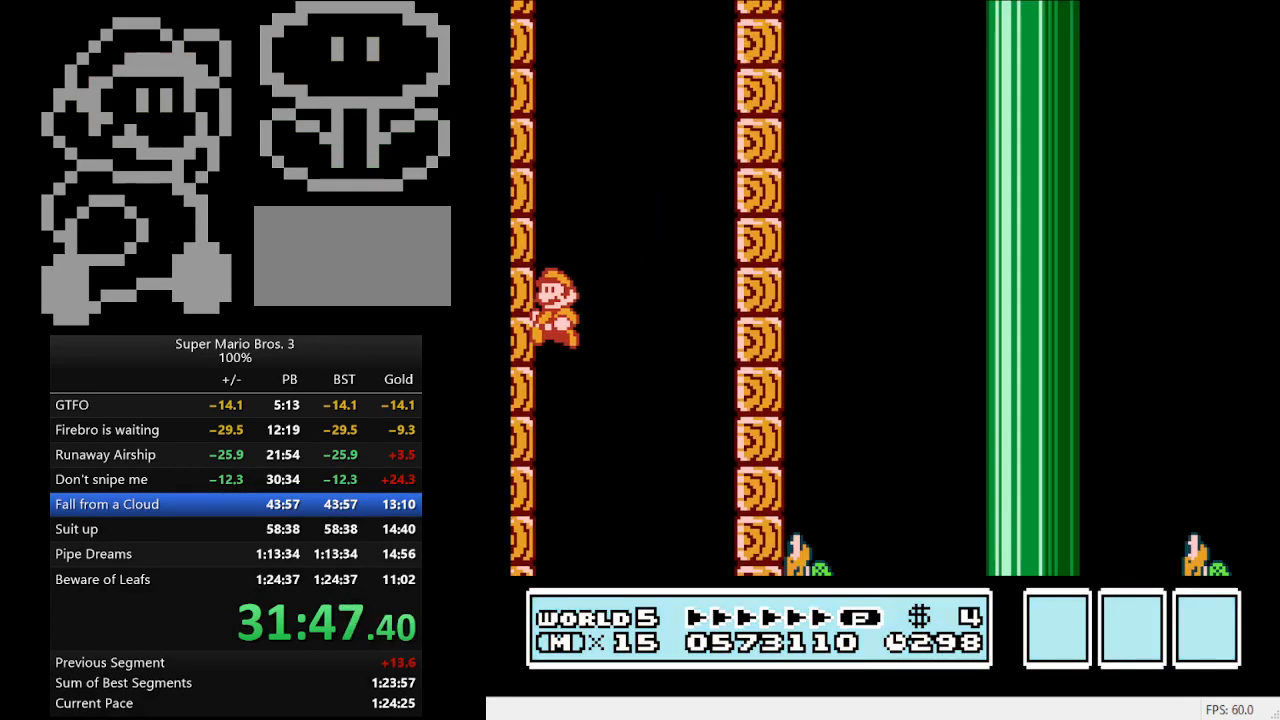
{"buttons": ["B"], "events": [[33, "DPAD_LEFT", "up"]]}
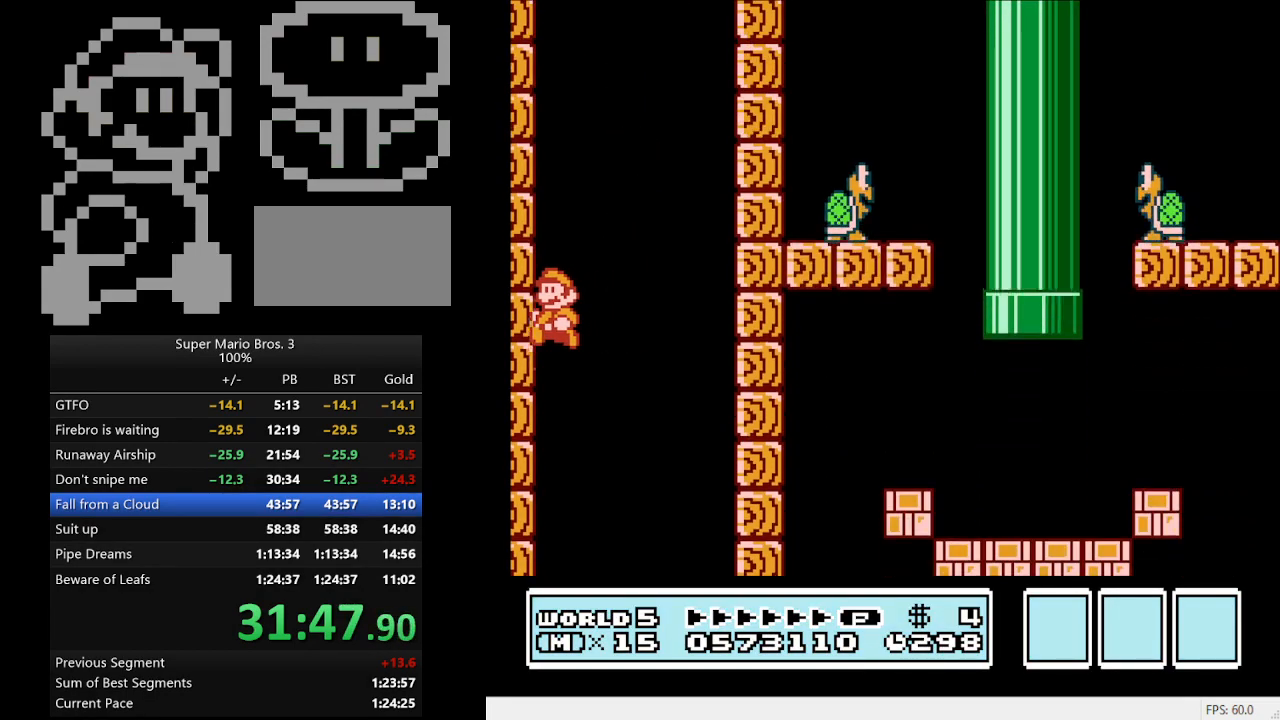
{"buttons": ["B", "DPAD_RIGHT"], "events": [[433, "DPAD_RIGHT", "down"]]}
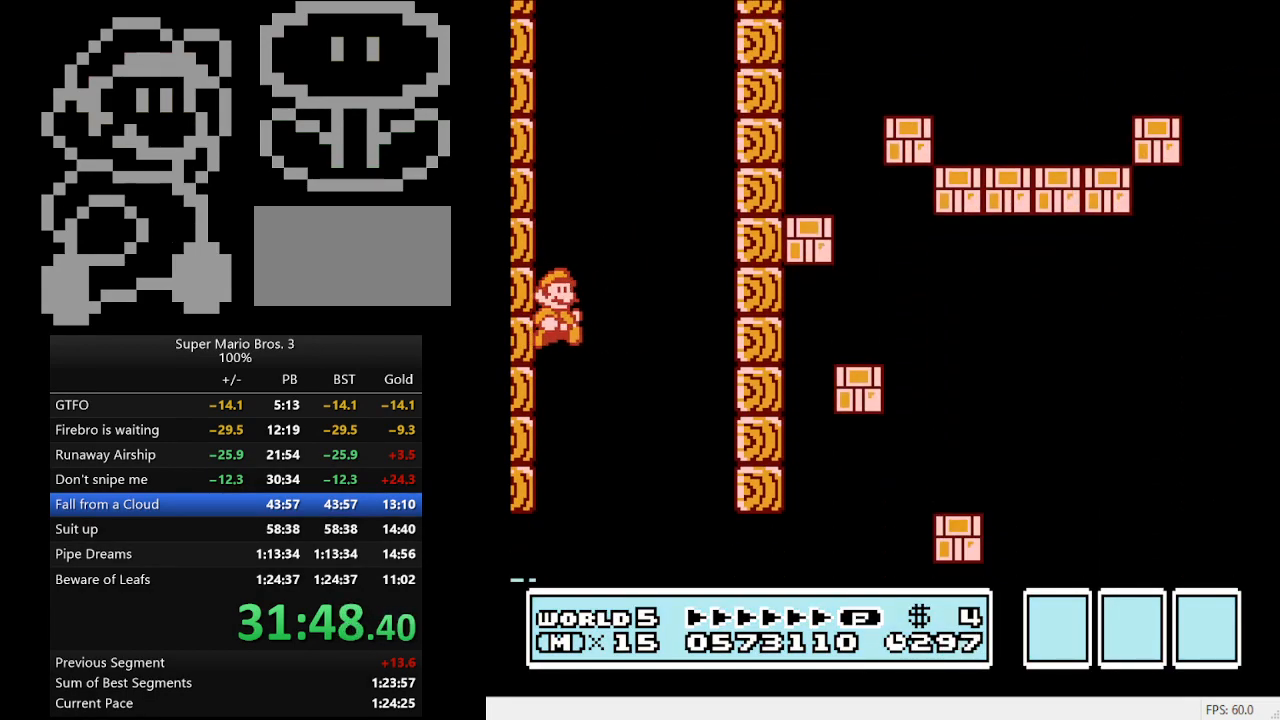
{"buttons": ["B", "DPAD_RIGHT"], "events": []}
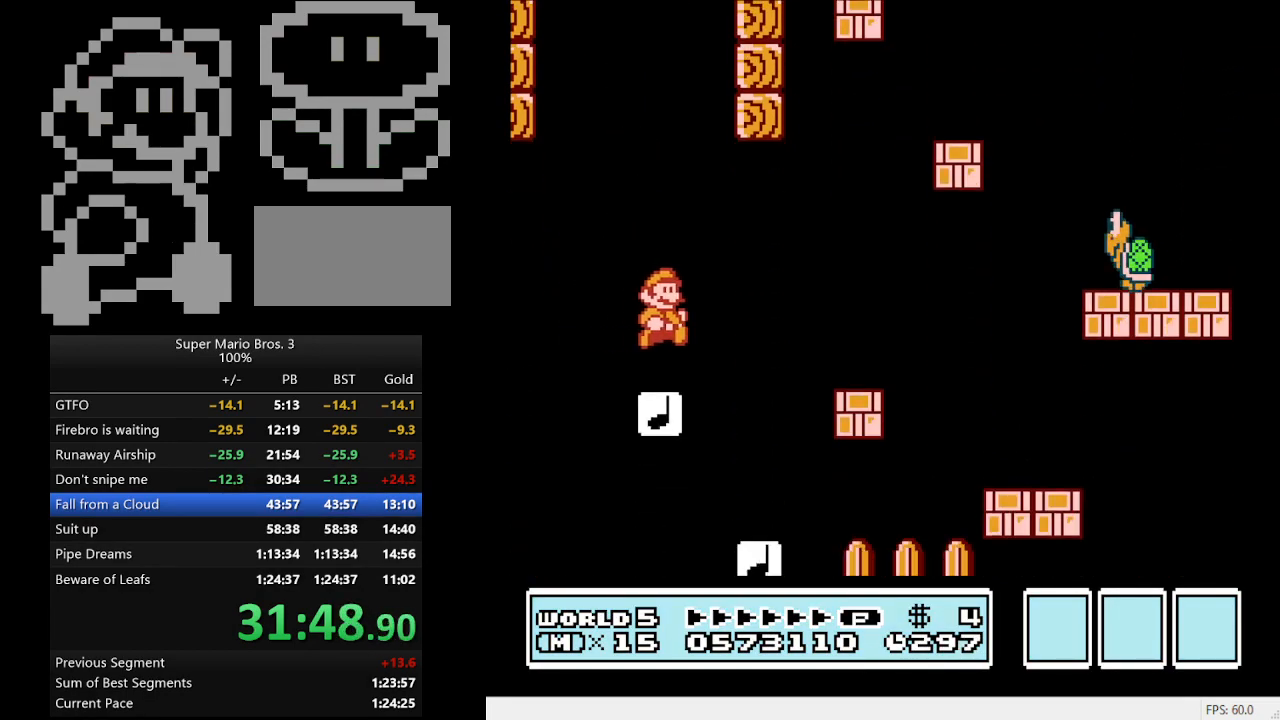
{"buttons": ["A", "B", "DPAD_LEFT"], "events": [[133, "A", "down"], [433, "DPAD_RIGHT", "up"], [467, "DPAD_LEFT", "down"]]}
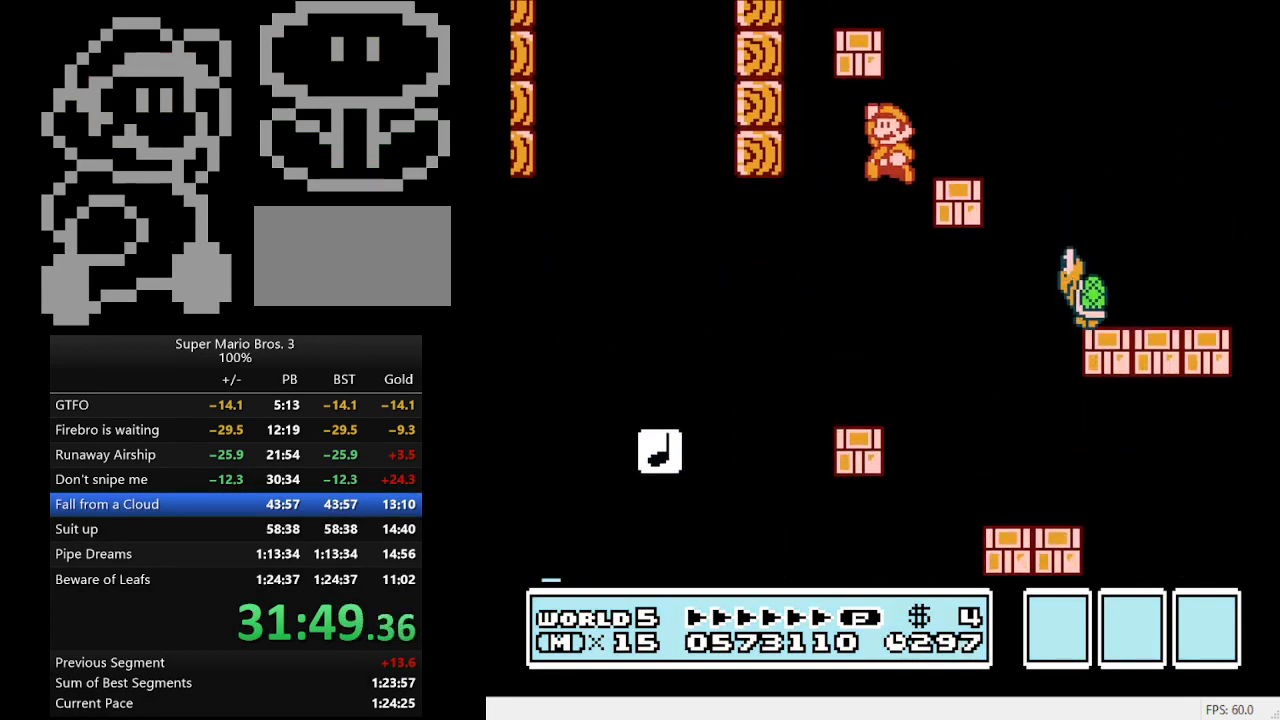
{"buttons": ["A", "B", "DPAD_LEFT"], "events": [[33, "DPAD_LEFT", "up"], [100, "DPAD_LEFT", "down"], [133, "A", "up"], [467, "A", "down"]]}
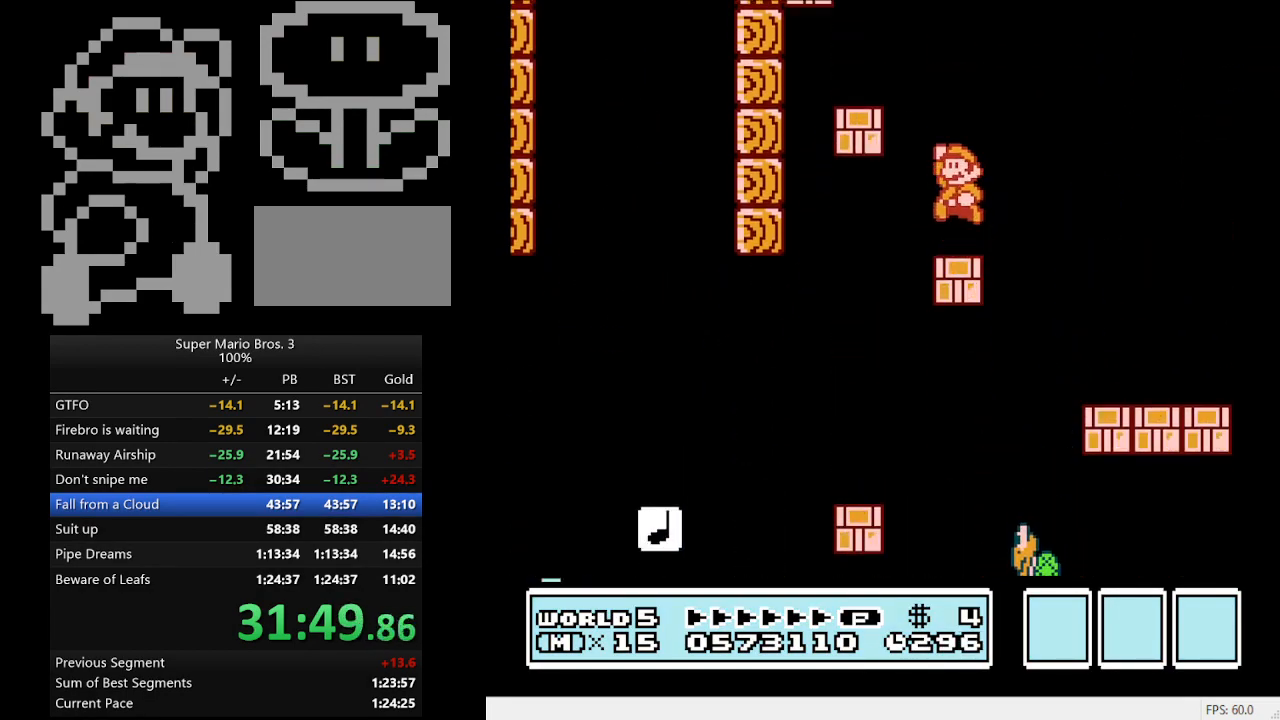
{"buttons": ["B", "DPAD_RIGHT"], "events": [[233, "A", "up"], [267, "DPAD_LEFT", "up"], [300, "DPAD_RIGHT", "down"]]}
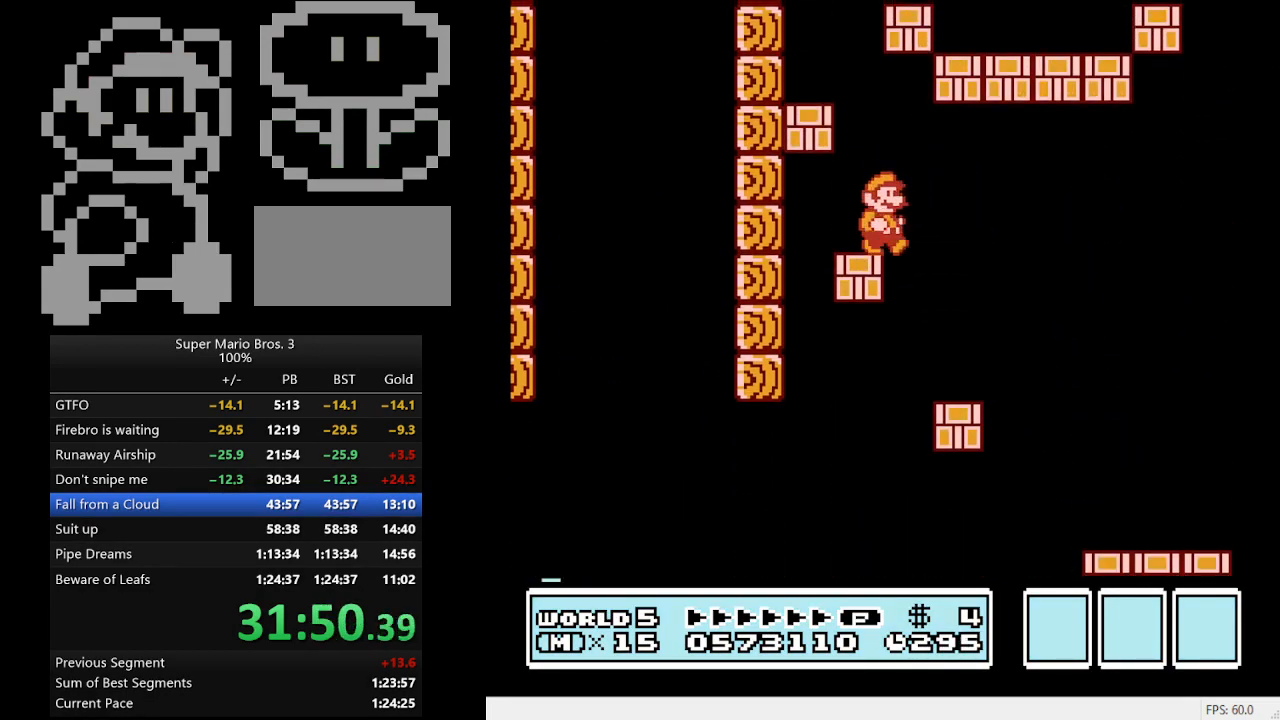
{"buttons": ["B", "DPAD_LEFT"], "events": [[67, "A", "down"], [167, "DPAD_RIGHT", "up"], [167, "DPAD_UP", "down"], [200, "DPAD_LEFT", "down"], [200, "DPAD_UP", "up"], [400, "A", "up"]]}
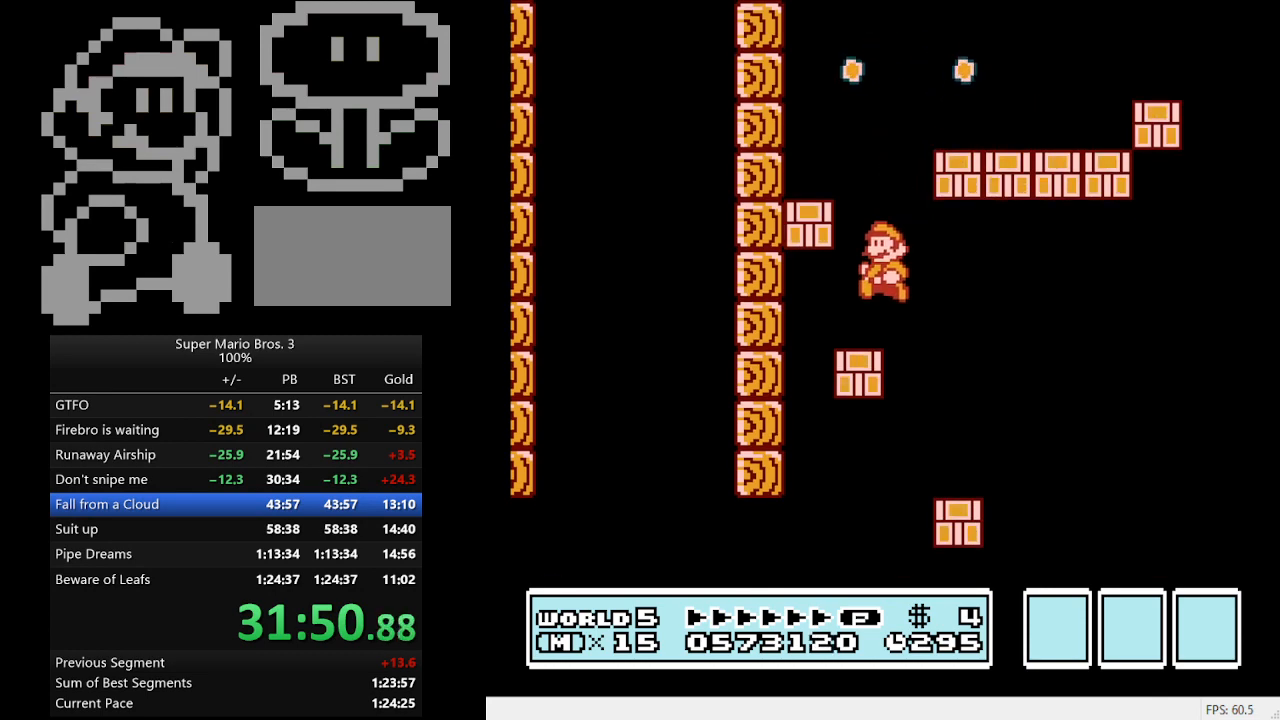
{"buttons": ["A", "B", "DPAD_RIGHT"], "events": [[33, "DPAD_UP", "down"], [67, "DPAD_LEFT", "up"], [100, "DPAD_RIGHT", "down"], [100, "DPAD_UP", "up"], [167, "A", "down"]]}
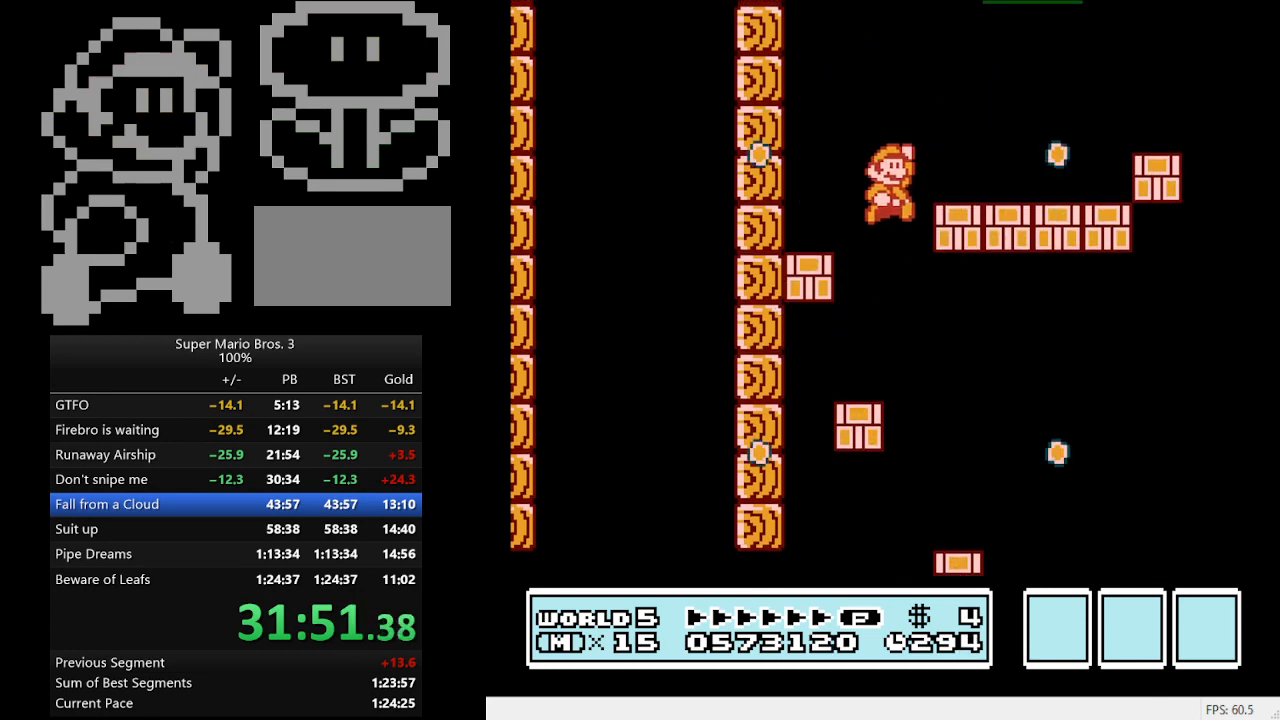
{"buttons": ["A", "B", "DPAD_UP", "DPAD_LEFT"], "events": [[100, "A", "up"], [300, "DPAD_RIGHT", "up"], [300, "DPAD_UP", "down"], [367, "A", "down"], [367, "DPAD_LEFT", "down"]]}
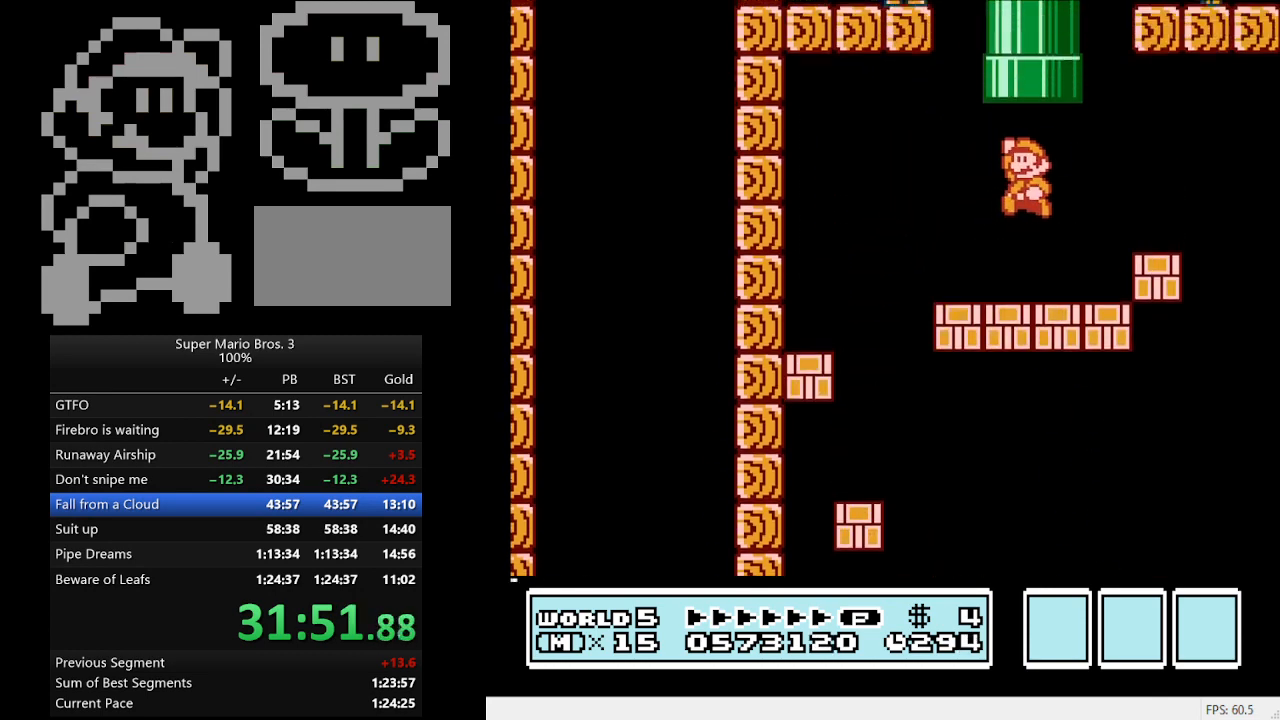
{"buttons": [], "events": [[233, "DPAD_LEFT", "up"], [267, "A", "up"], [300, "DPAD_UP", "up"], [367, "B", "up"]]}
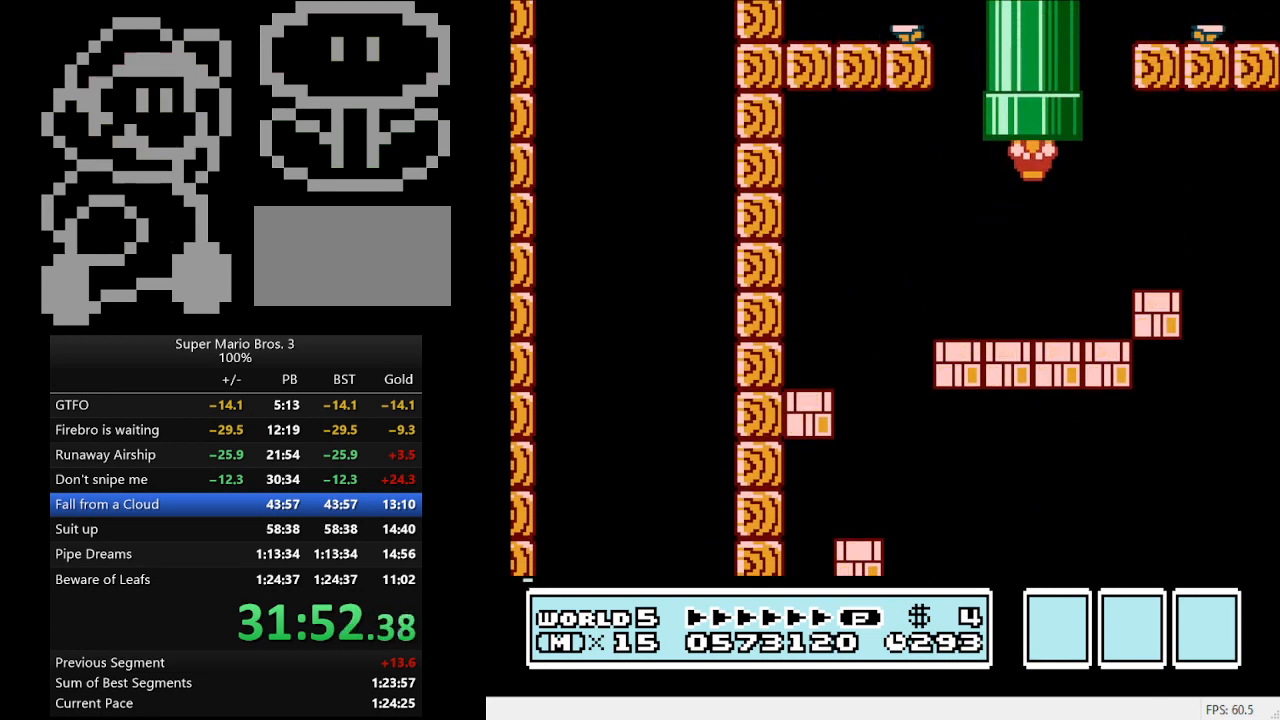
{"buttons": ["B", "DPAD_RIGHT"], "events": [[100, "DPAD_RIGHT", "down"], [133, "B", "down"]]}